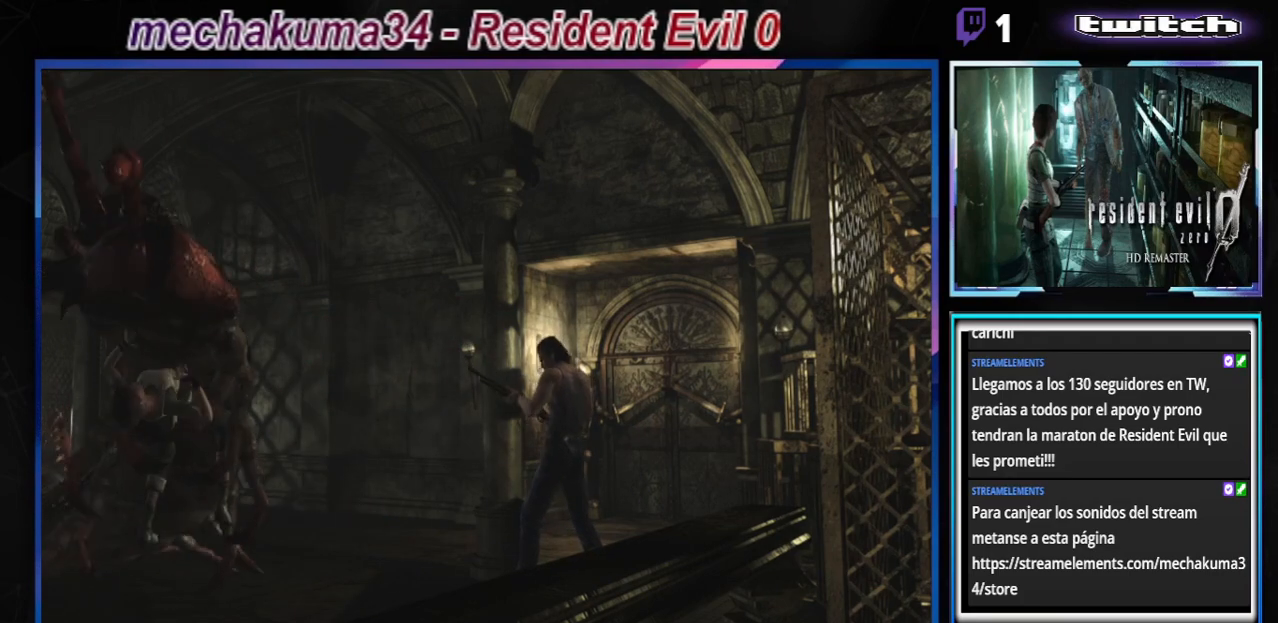
Gameplay with a controller (Xbox layout); each line is a JSON object with the inputs held at the frame after it. "events" lists button and stick changes between this image and that frame as [ms after this image, input, new state], when the widget could be followed in between. Not read: L3 R3 right_stick.
{"buttons": ["X"], "left_stick": "left", "events": [[67, "X", "down"], [167, "X", "up"], [167, "left_stick", "left"], [267, "X", "down"], [333, "X", "up"], [500, "X", "down"]]}
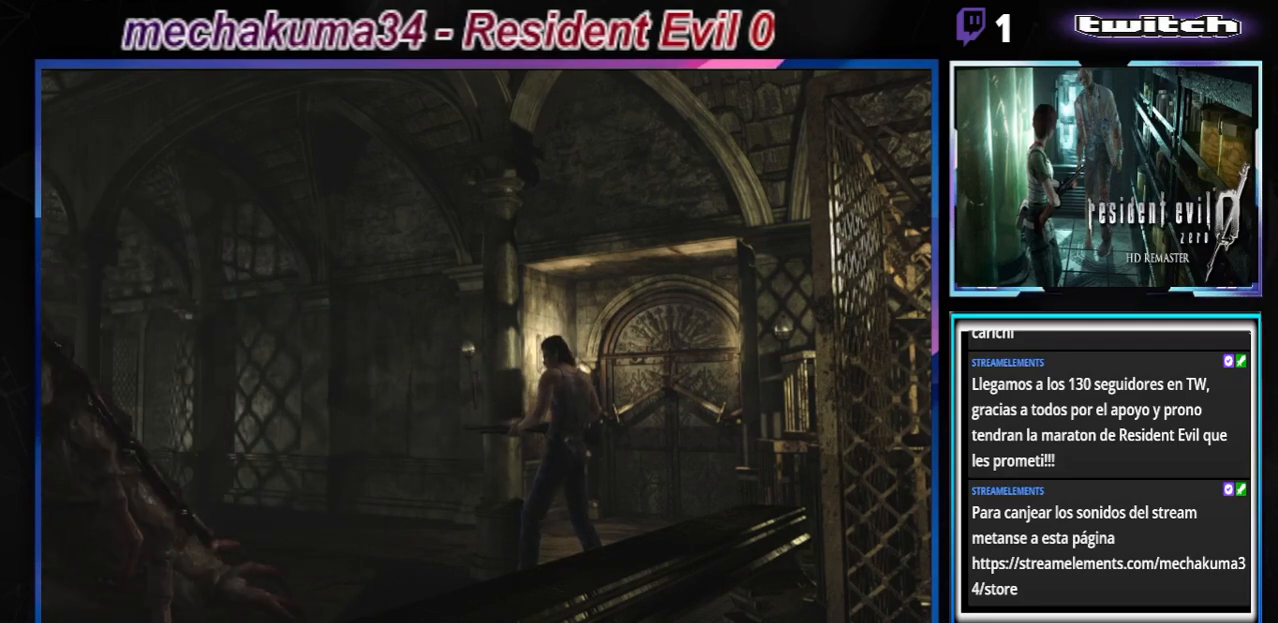
{"buttons": [], "left_stick": "left", "events": [[67, "X", "up"], [200, "X", "down"], [233, "X", "up"], [400, "X", "down"], [467, "X", "up"]]}
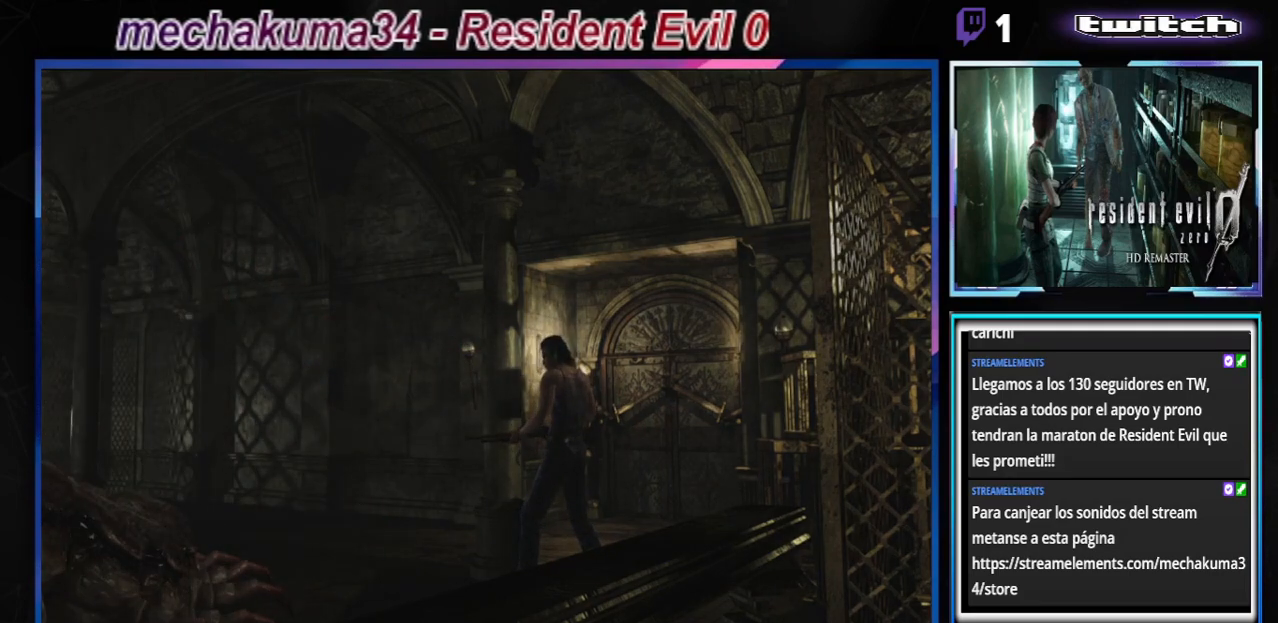
{"buttons": [], "left_stick": "center", "events": [[67, "X", "down"], [133, "X", "up"], [300, "left_stick", "center"]]}
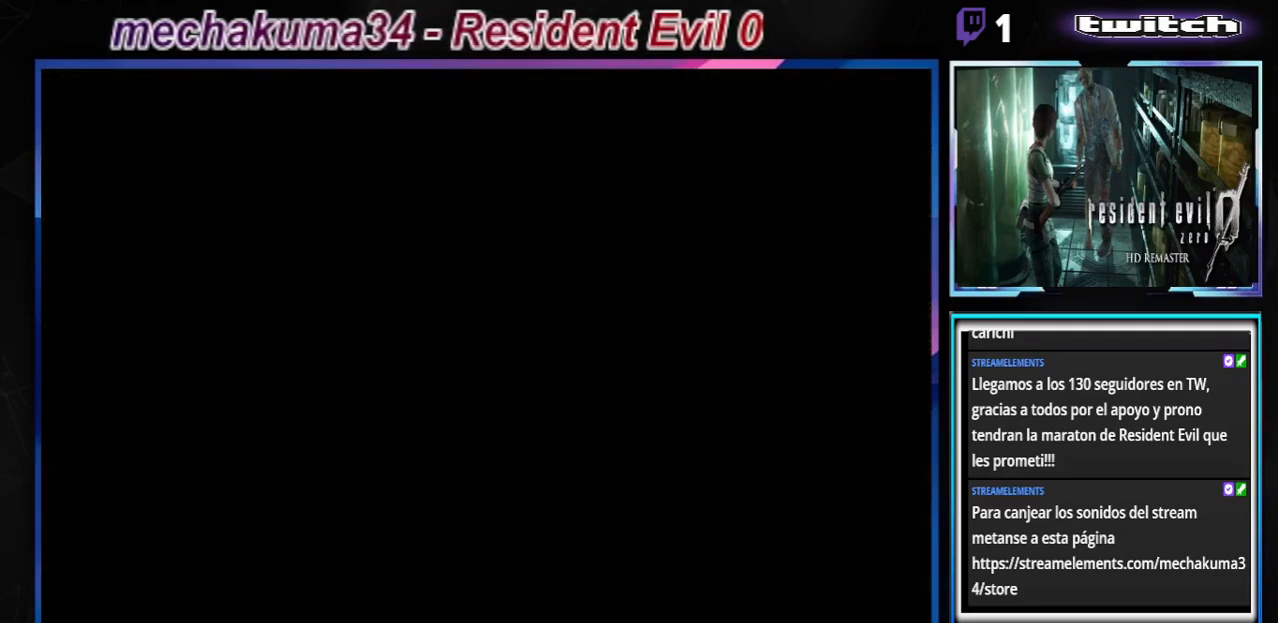
{"buttons": [], "left_stick": "center", "events": []}
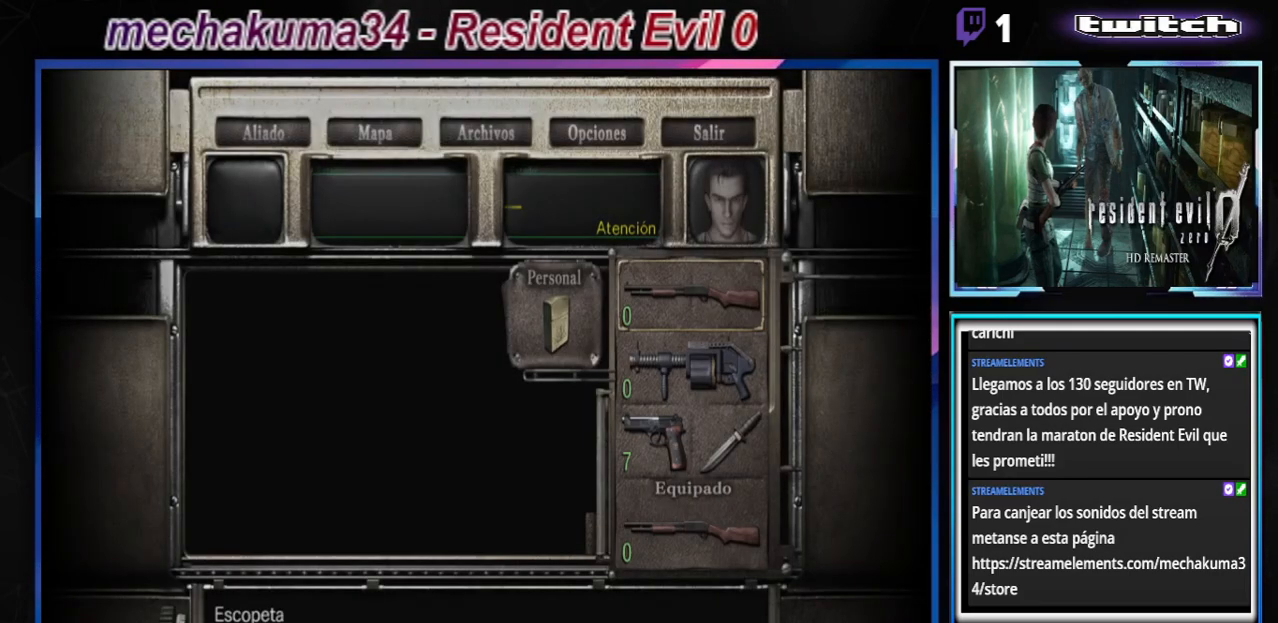
{"buttons": [], "left_stick": "center", "events": [[200, "left_stick", "down"], [300, "left_stick", "center"], [400, "left_stick", "down"], [500, "left_stick", "center"]]}
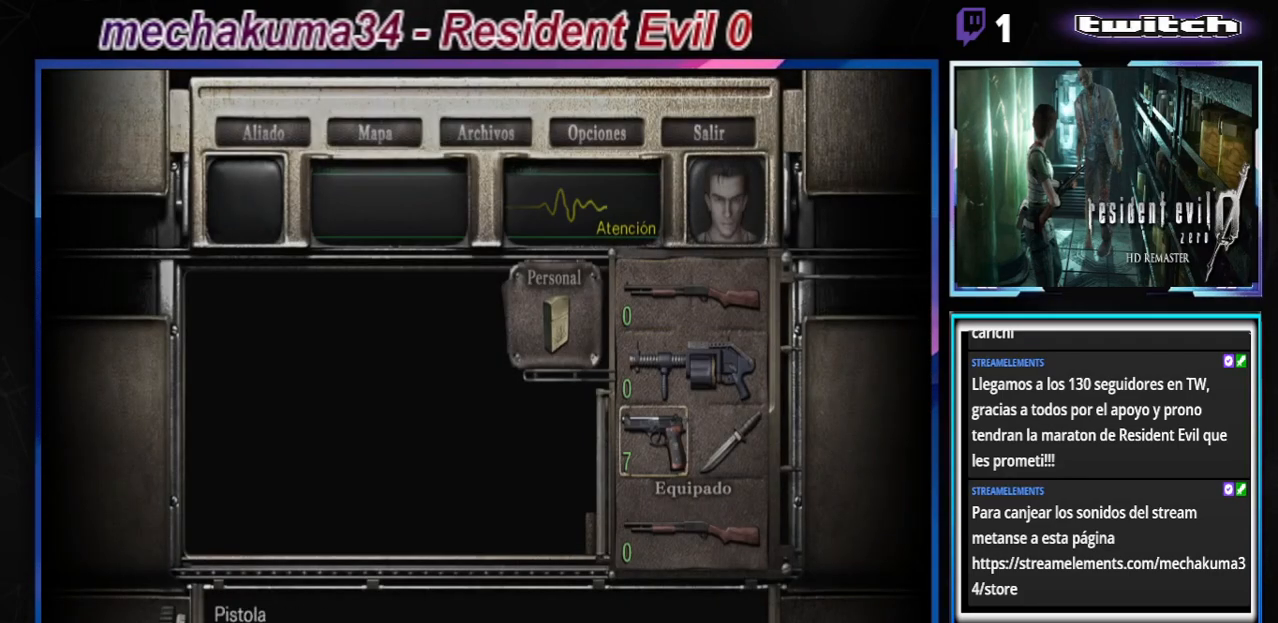
{"buttons": [], "left_stick": "center", "events": [[100, "A", "down"], [167, "A", "up"], [300, "A", "down"], [400, "A", "up"]]}
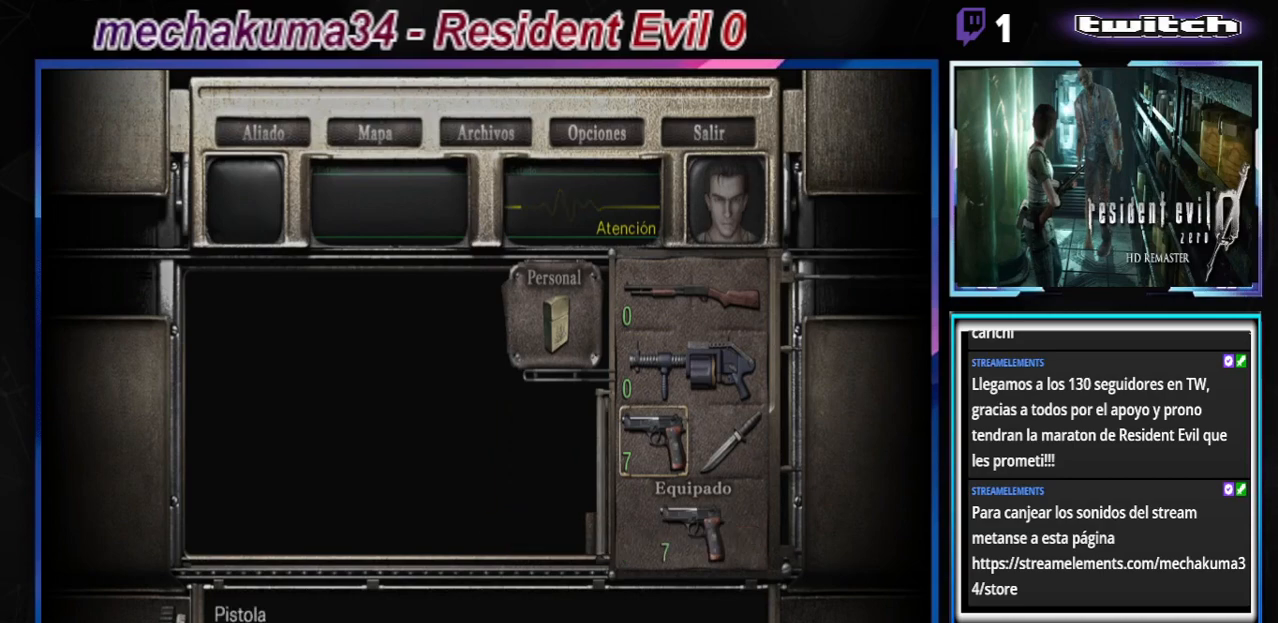
{"buttons": ["B"], "left_stick": "center", "events": [[467, "B", "down"]]}
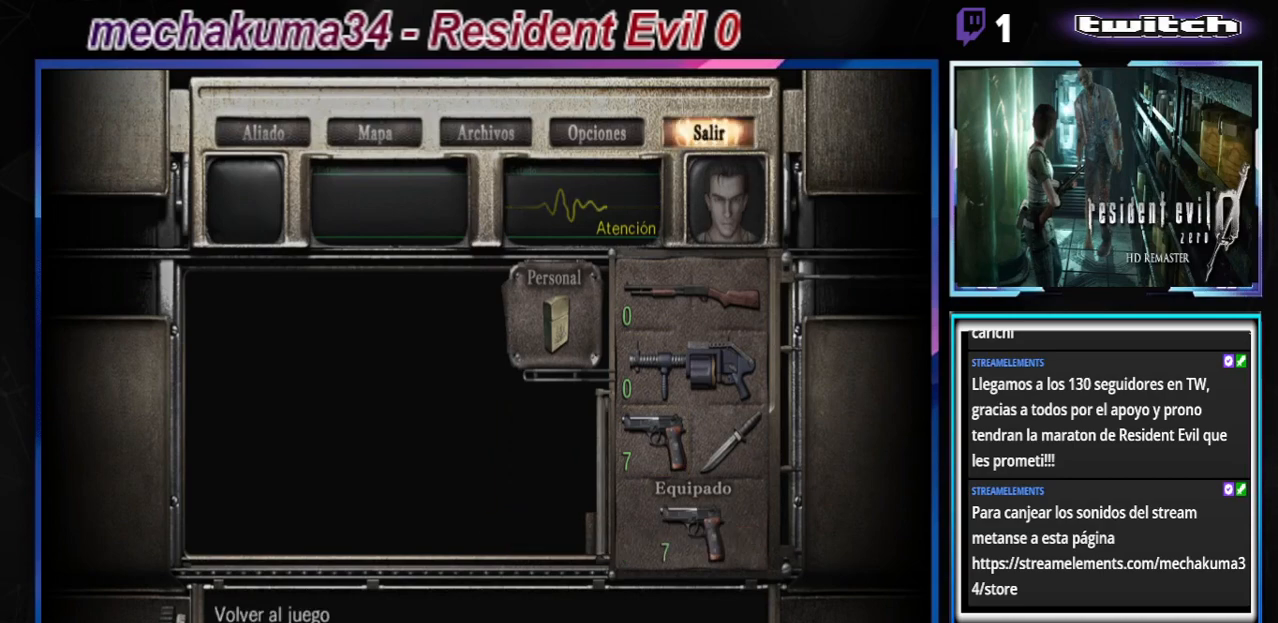
{"buttons": ["B"], "left_stick": "center", "events": [[33, "B", "up"], [133, "B", "down"], [200, "B", "up"], [267, "B", "down"], [400, "B", "up"], [500, "B", "down"]]}
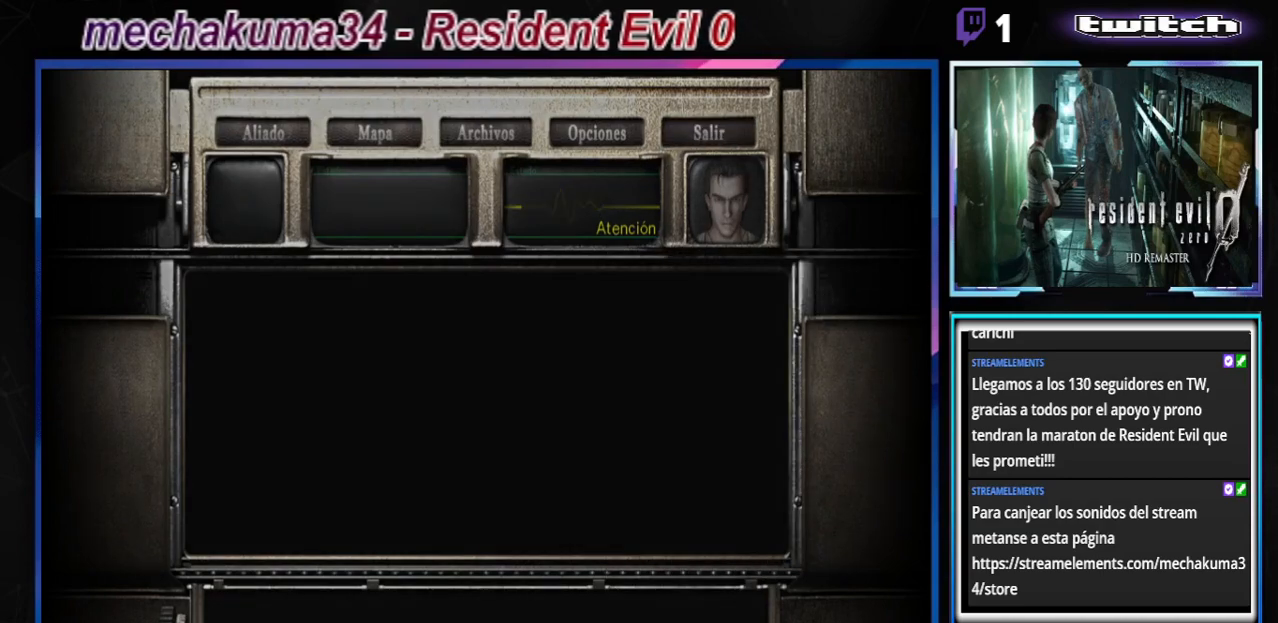
{"buttons": ["B"], "left_stick": "left", "events": [[67, "left_stick", "left"], [133, "B", "up"], [267, "B", "down"]]}
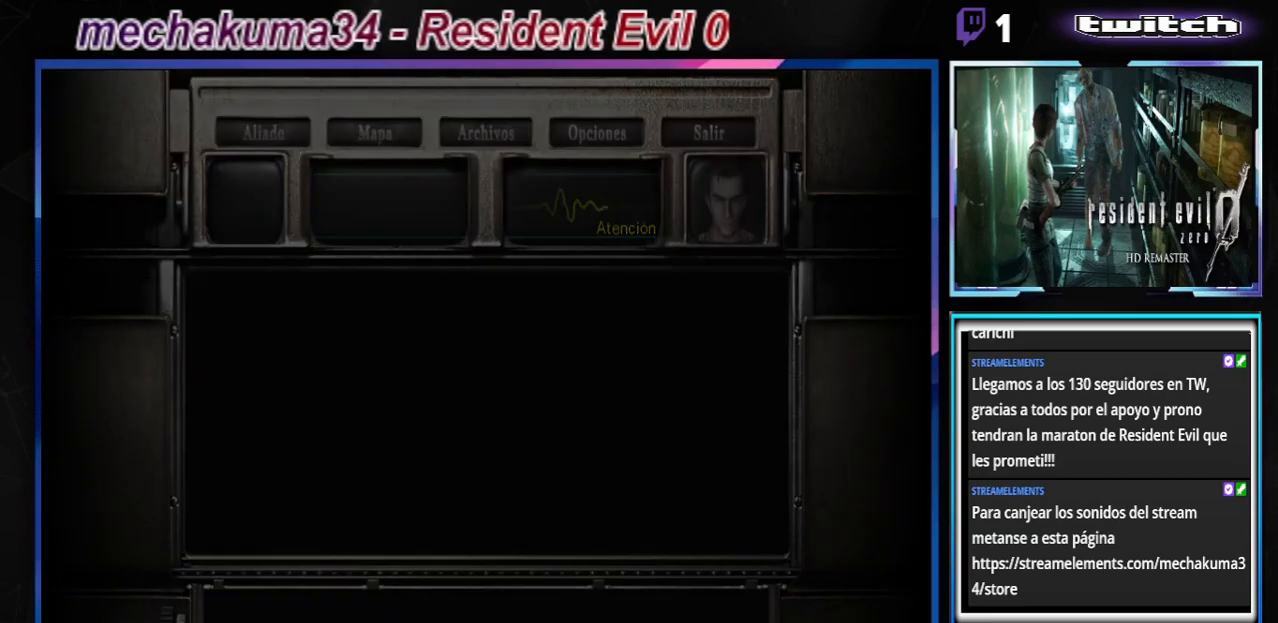
{"buttons": ["B"], "left_stick": "left", "events": []}
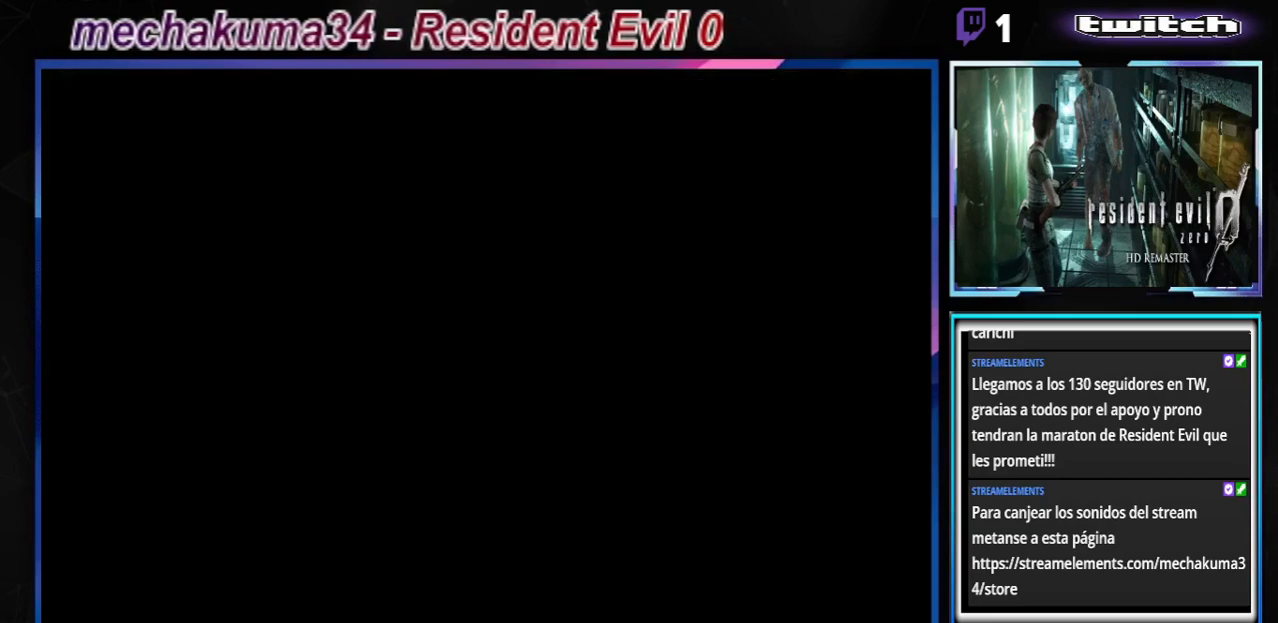
{"buttons": ["B"], "left_stick": "left", "events": []}
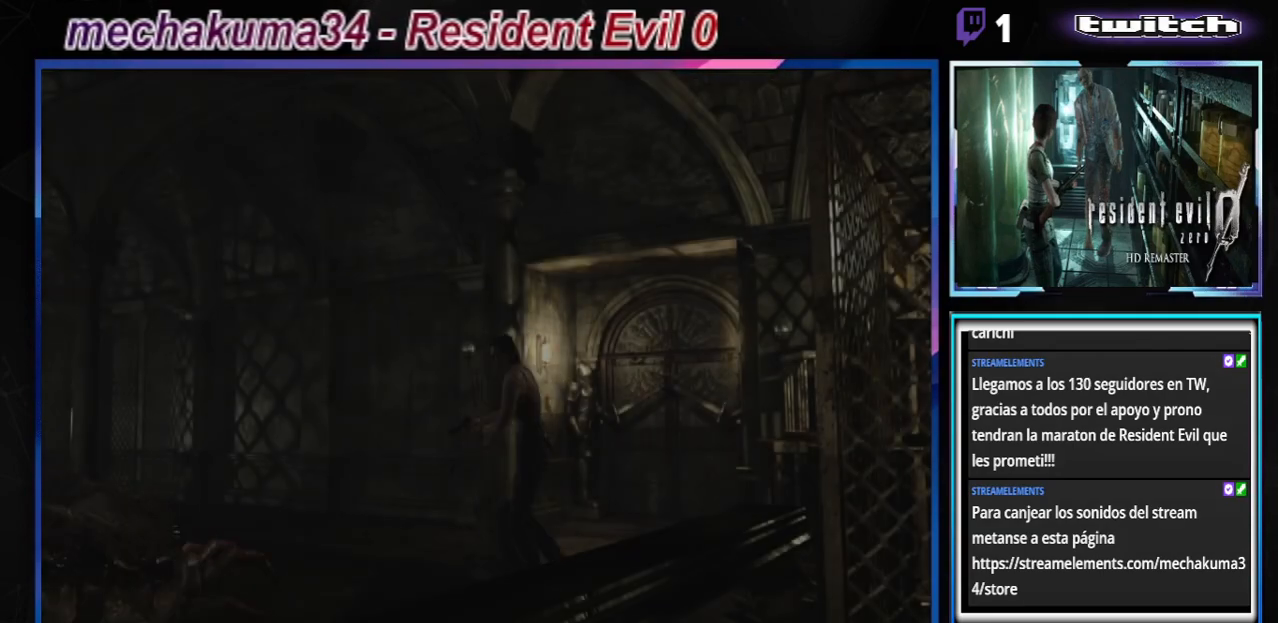
{"buttons": ["B"], "left_stick": "left", "events": []}
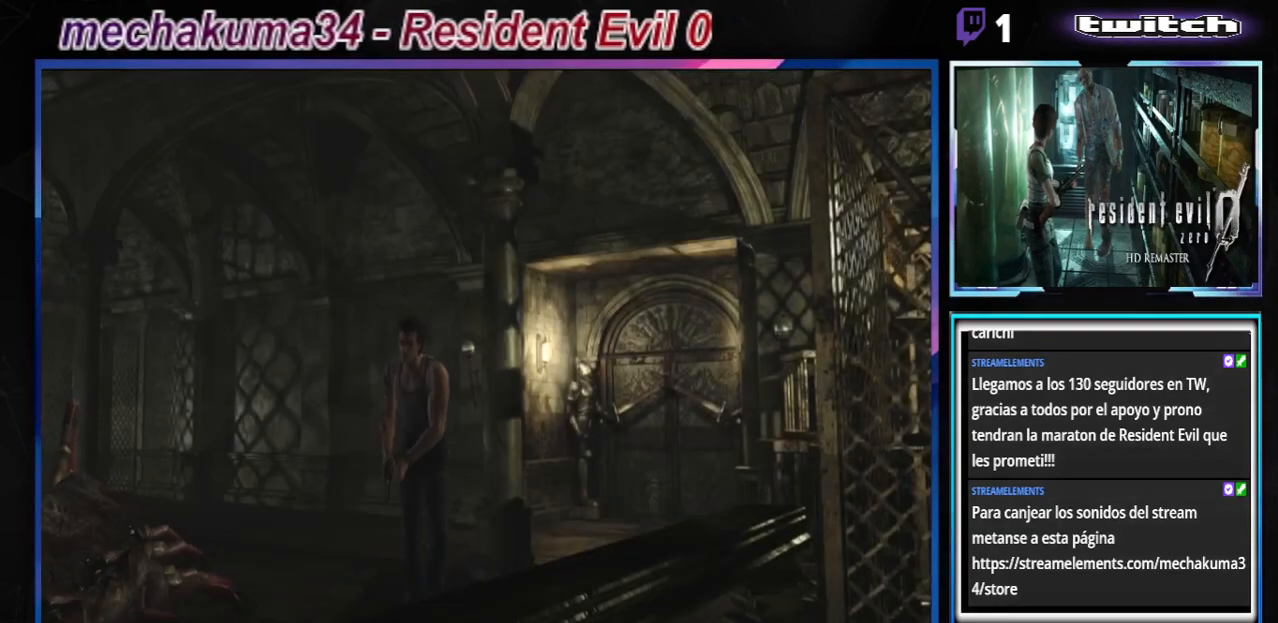
{"buttons": ["B"], "left_stick": "up-right", "events": [[67, "left_stick", "up-left"], [233, "left_stick", "up-right"]]}
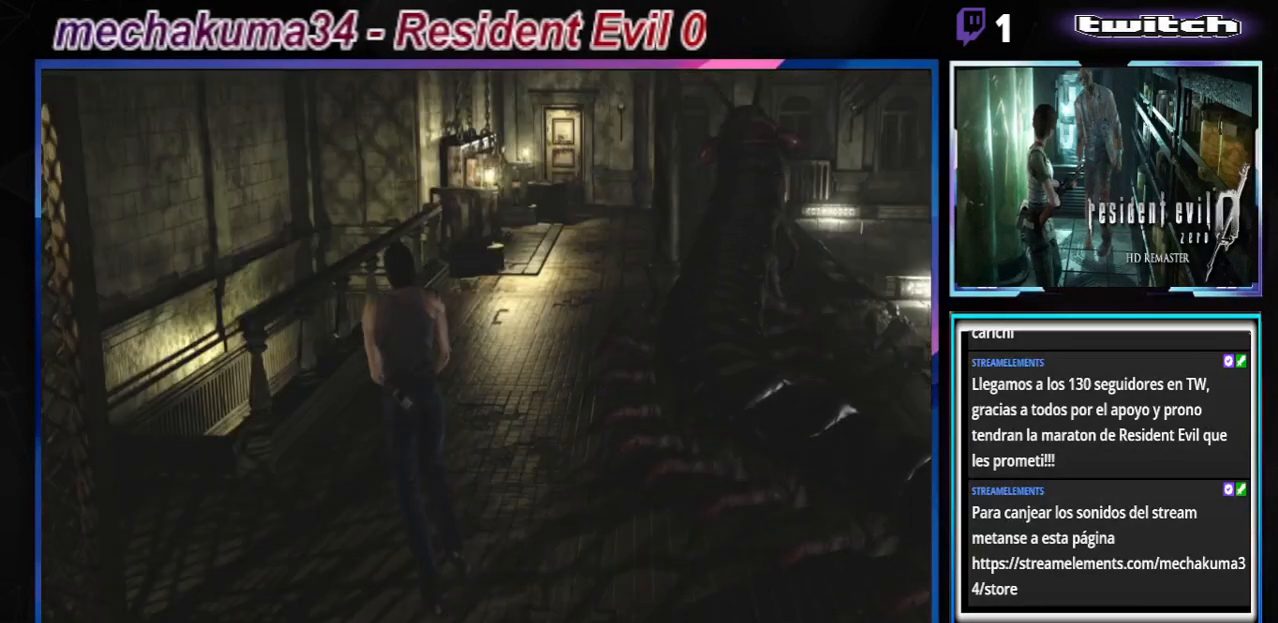
{"buttons": ["B"], "left_stick": "up-right", "events": []}
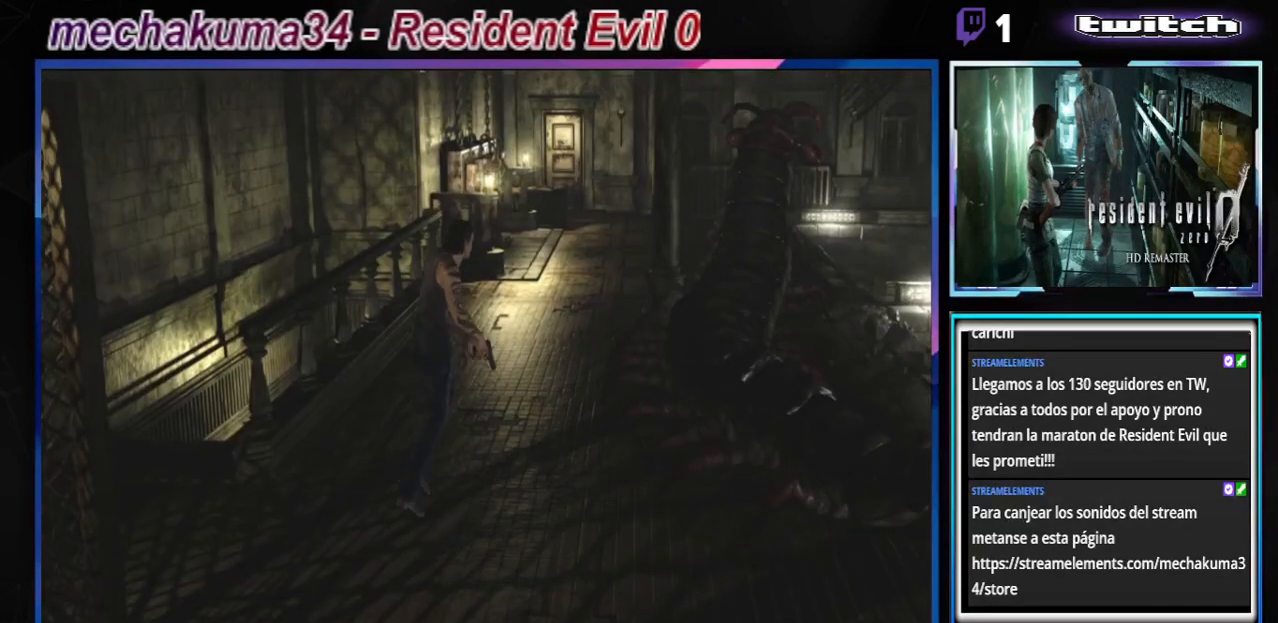
{"buttons": ["R1"], "left_stick": "up-left", "events": [[200, "left_stick", "up"], [367, "left_stick", "up-left"], [433, "R1", "down"], [467, "B", "up"]]}
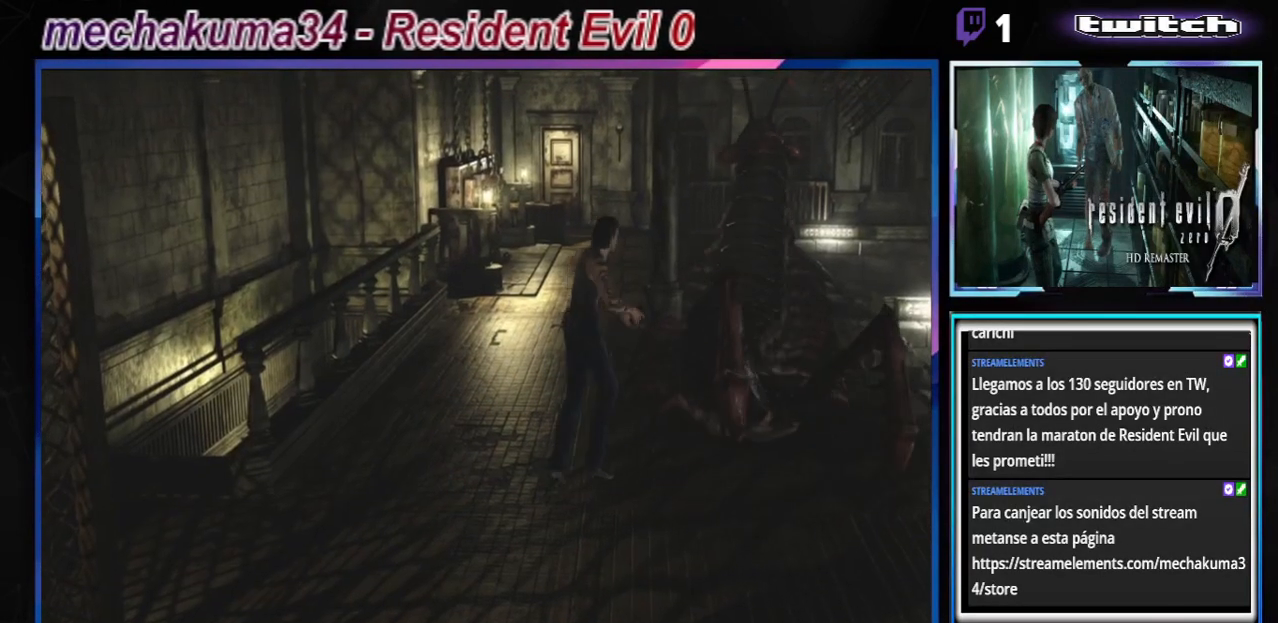
{"buttons": ["A", "R1"], "left_stick": "center", "events": [[33, "left_stick", "center"], [100, "A", "down"]]}
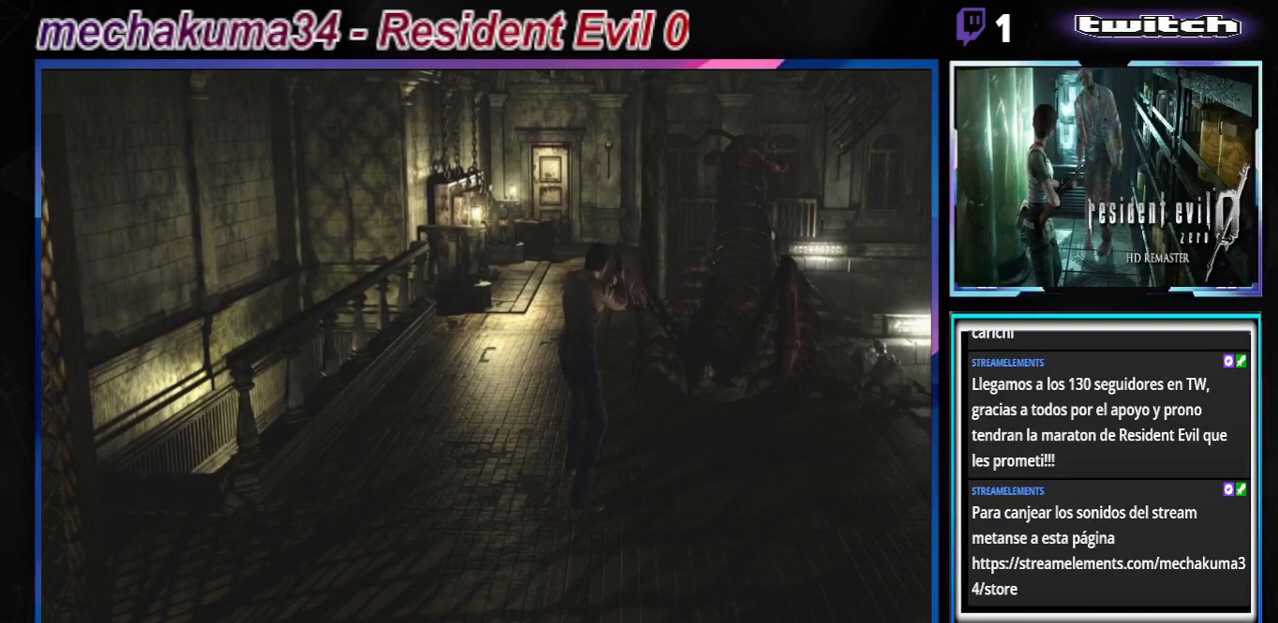
{"buttons": ["A", "R1"], "left_stick": "center", "events": []}
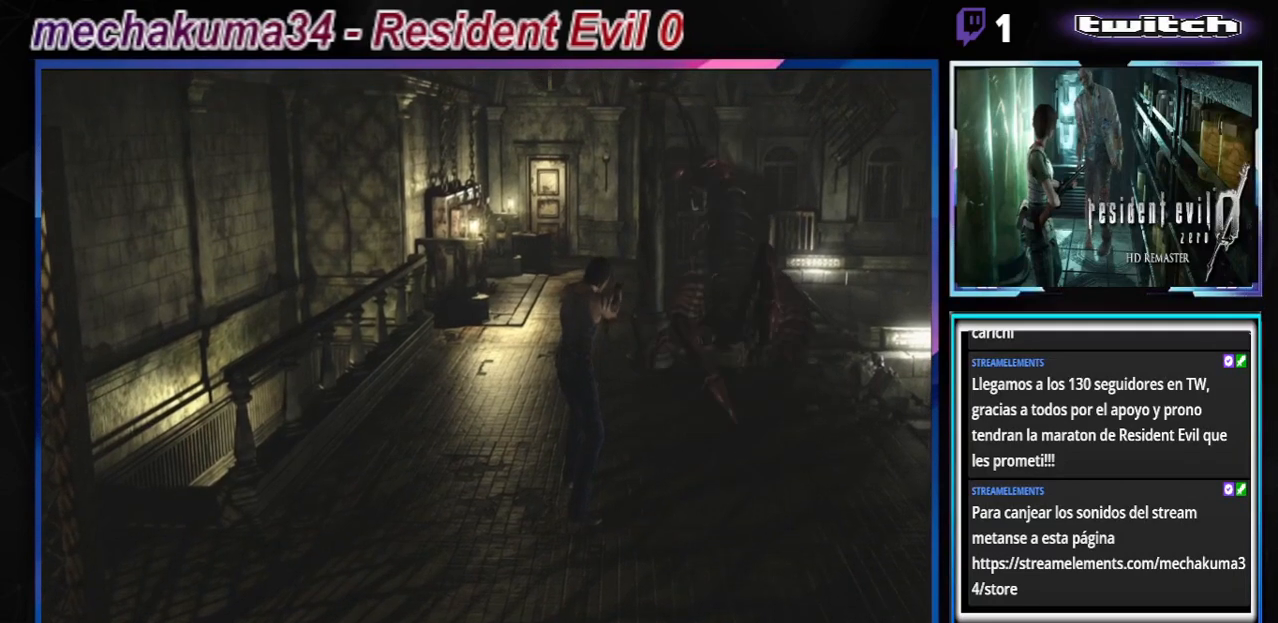
{"buttons": ["R1"], "left_stick": "center", "events": [[467, "A", "up"]]}
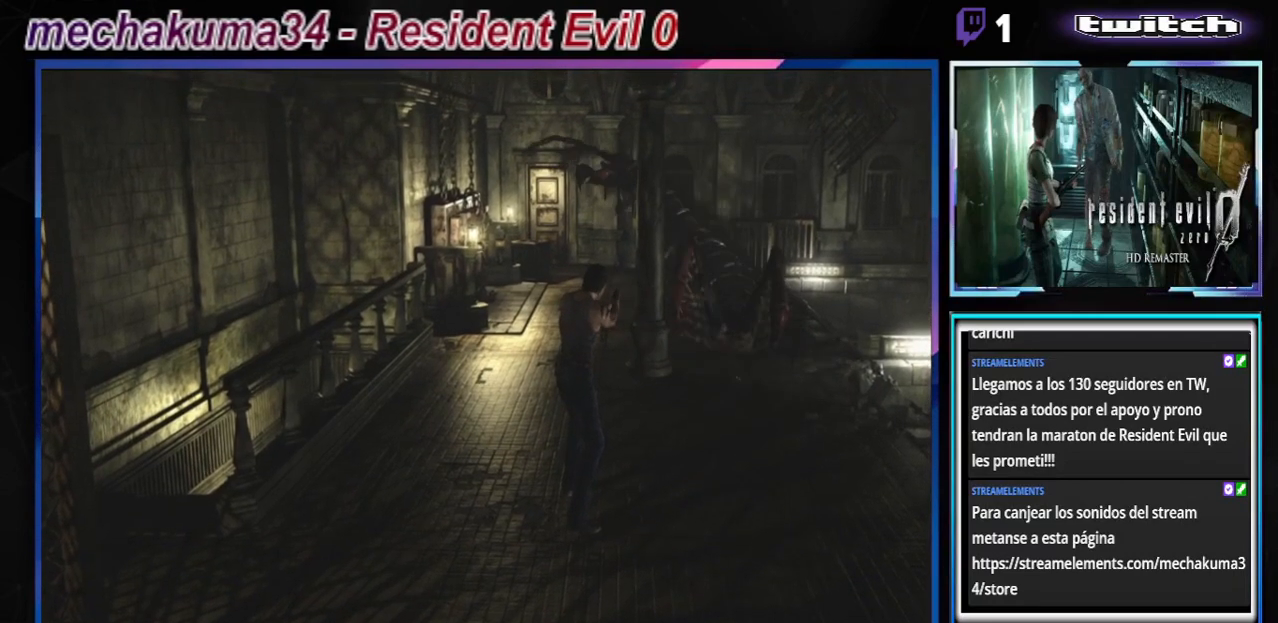
{"buttons": ["R1"], "left_stick": "left", "events": [[33, "left_stick", "left"]]}
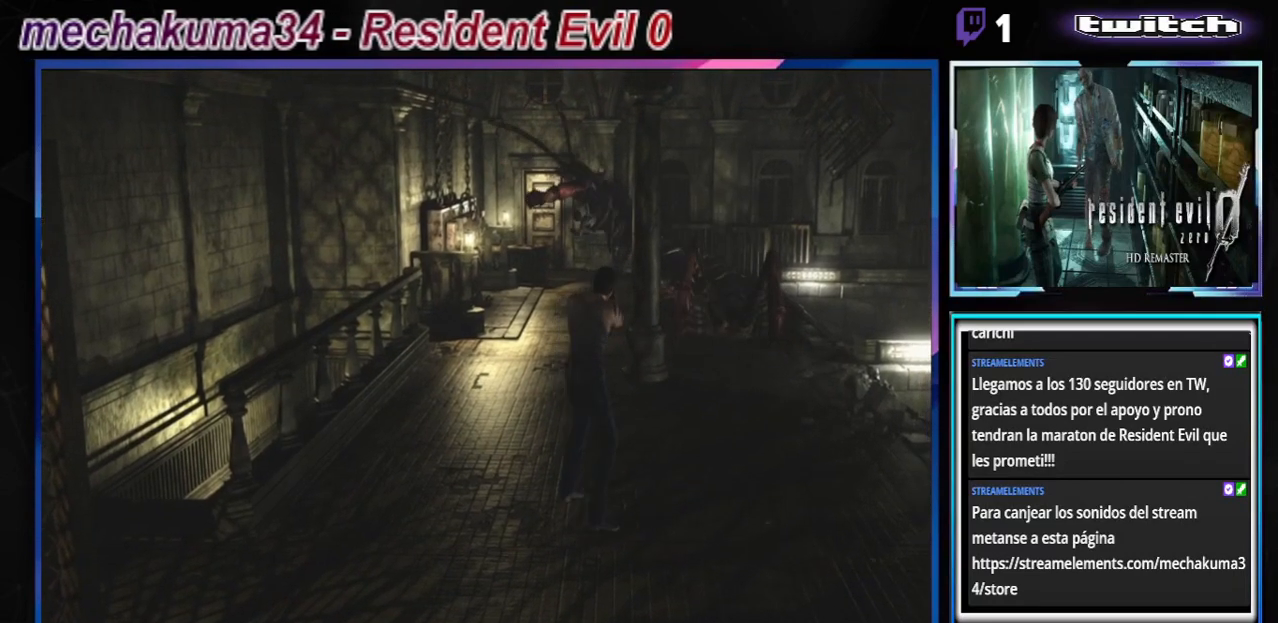
{"buttons": ["A", "R1"], "left_stick": "left", "events": [[33, "left_stick", "center"], [67, "A", "down"], [467, "left_stick", "left"]]}
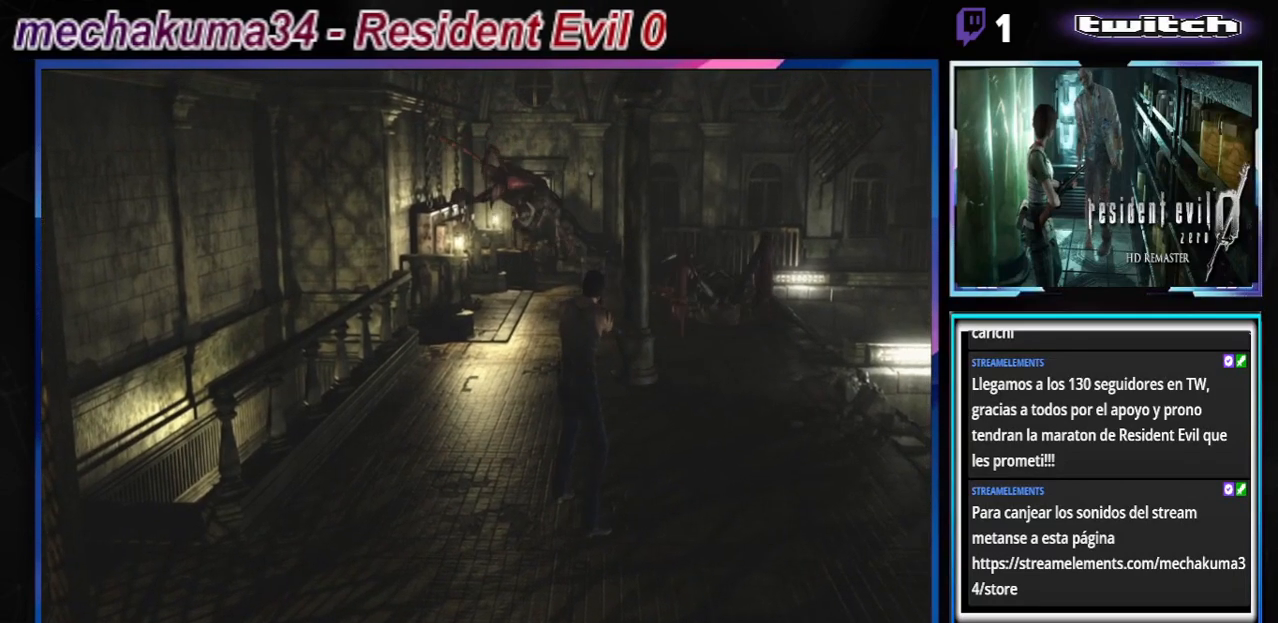
{"buttons": ["A", "R1"], "left_stick": "center", "events": [[300, "left_stick", "center"]]}
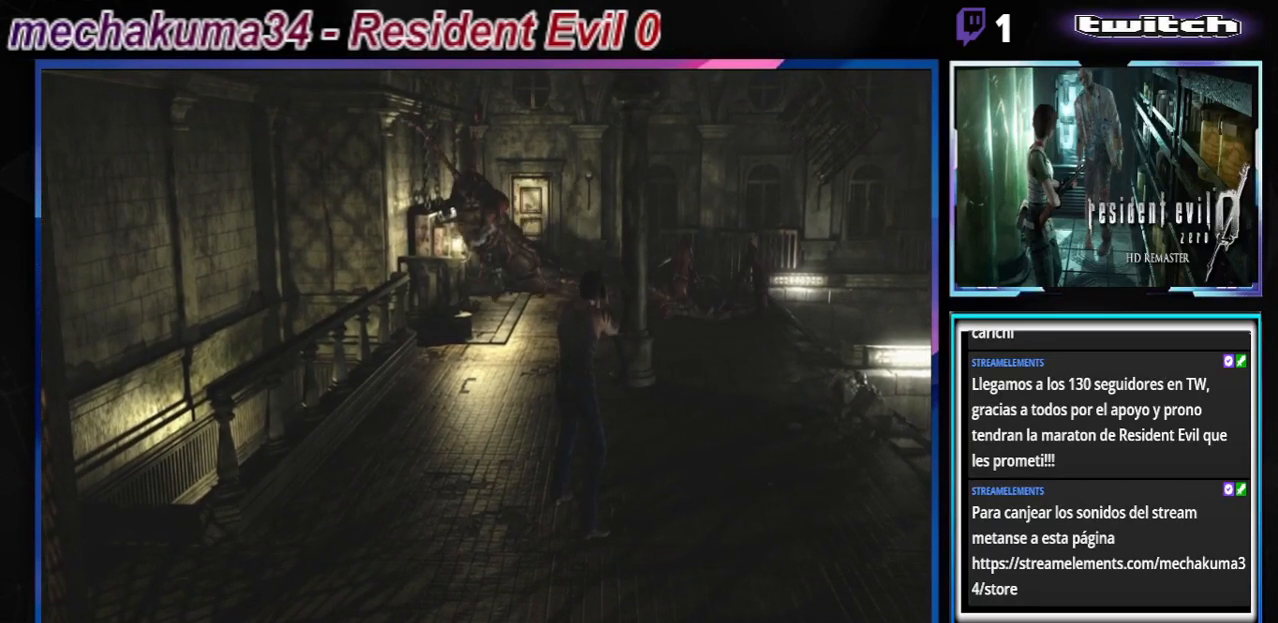
{"buttons": ["A", "R1"], "left_stick": "left", "events": [[200, "left_stick", "left"]]}
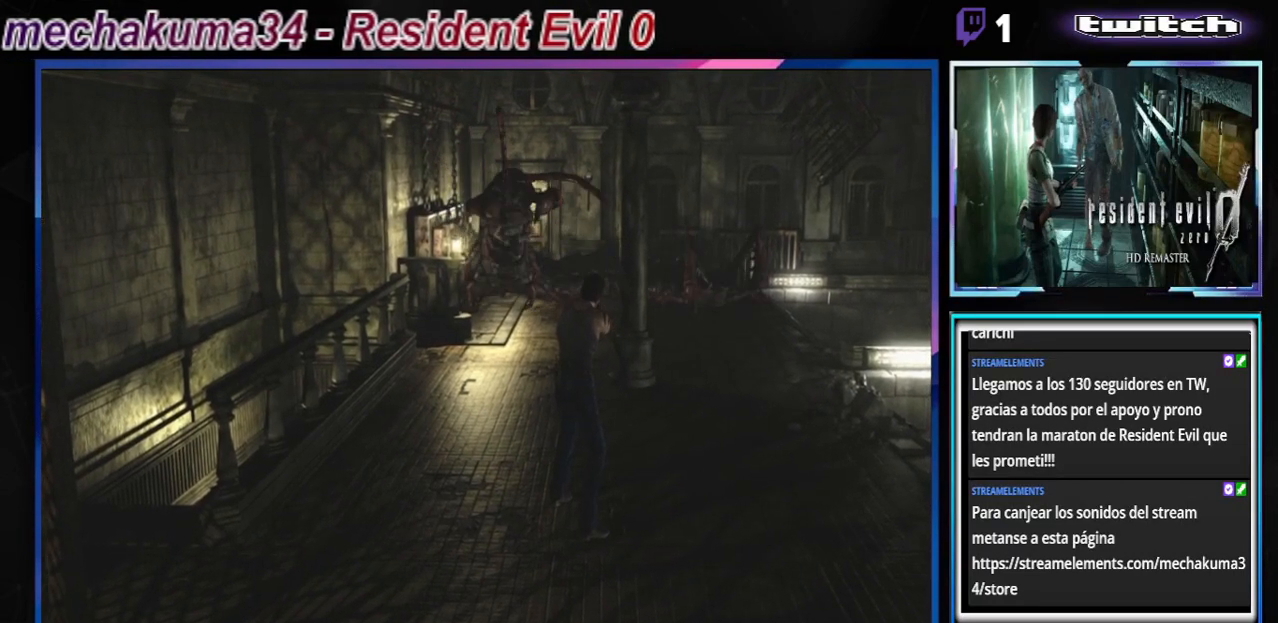
{"buttons": ["A", "R1"], "left_stick": "left", "events": [[67, "left_stick", "center"], [433, "left_stick", "left"]]}
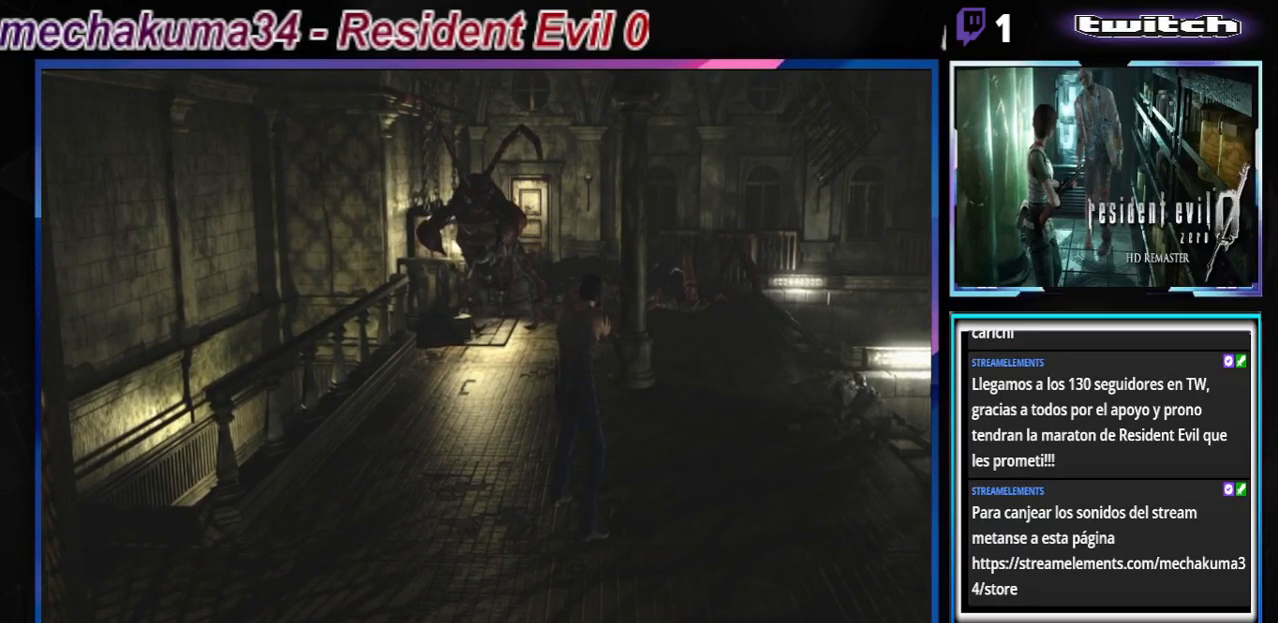
{"buttons": ["R1"], "left_stick": "left", "events": [[33, "A", "up"]]}
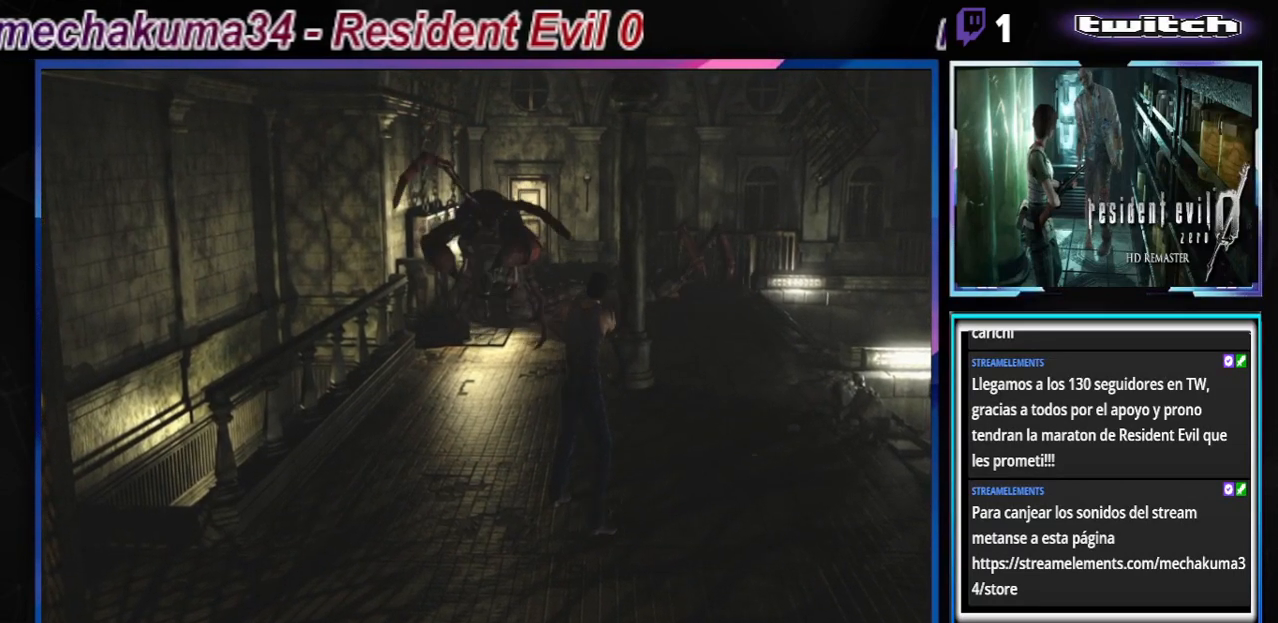
{"buttons": ["A", "R1"], "left_stick": "center", "events": [[100, "A", "down"], [133, "left_stick", "center"]]}
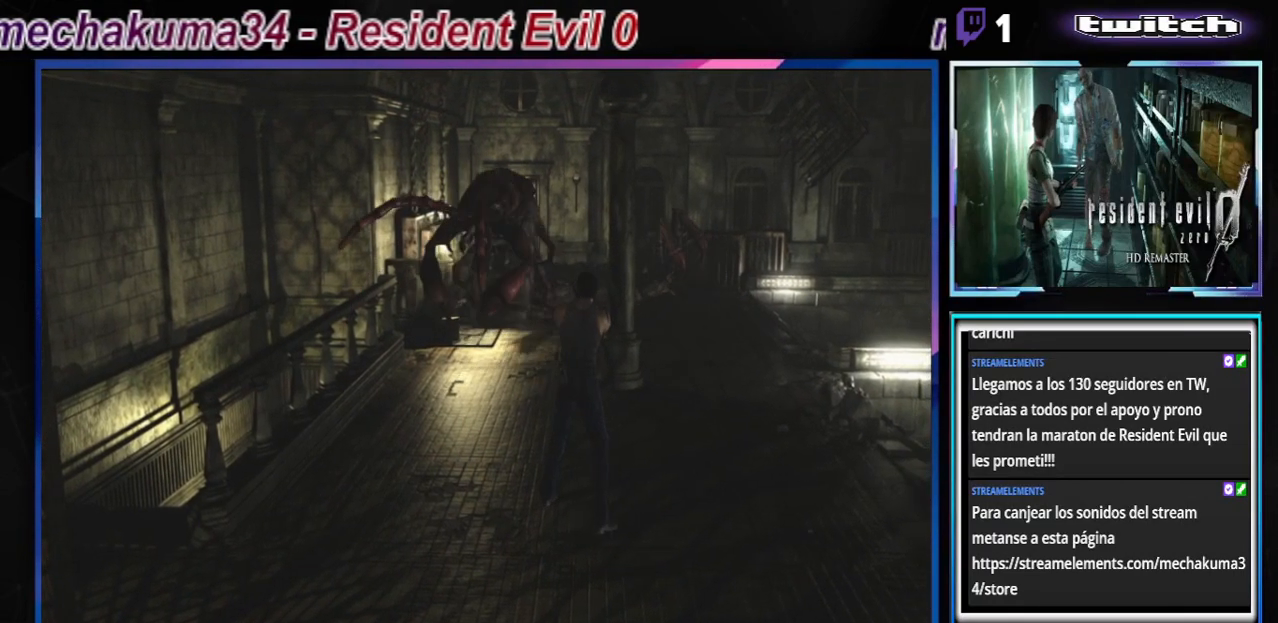
{"buttons": ["A", "R1"], "left_stick": "center", "events": [[33, "A", "up"], [133, "A", "down"], [333, "A", "up"], [400, "A", "down"]]}
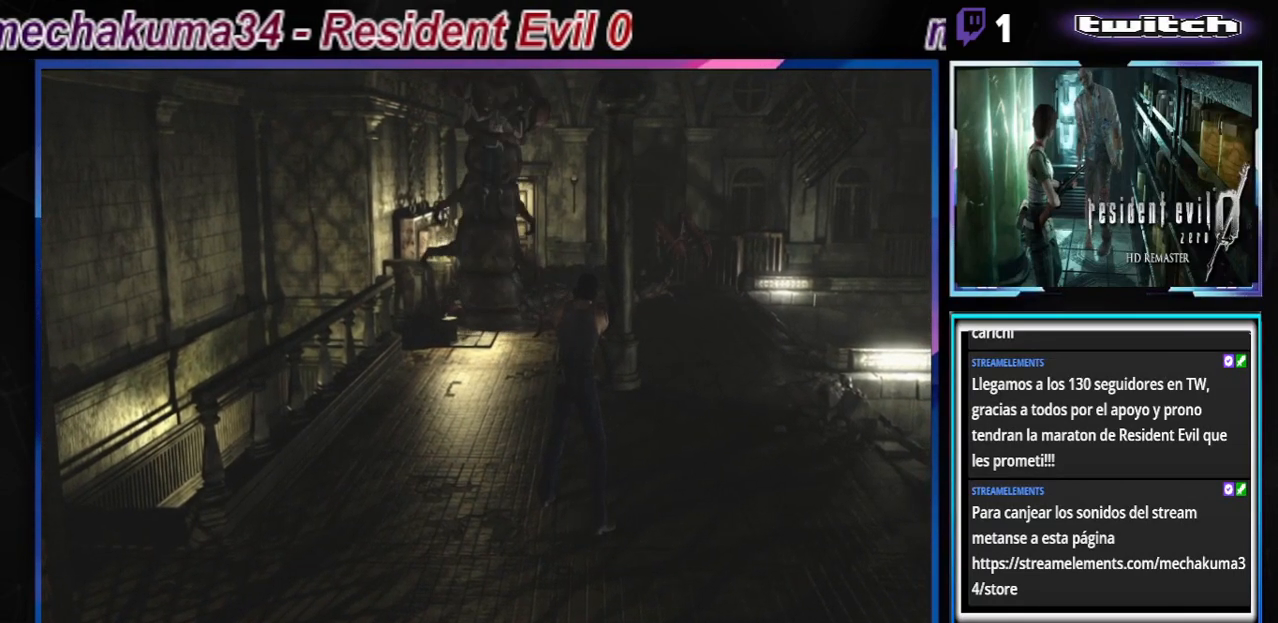
{"buttons": ["A", "R1"], "left_stick": "center", "events": [[100, "A", "up"], [133, "A", "down"]]}